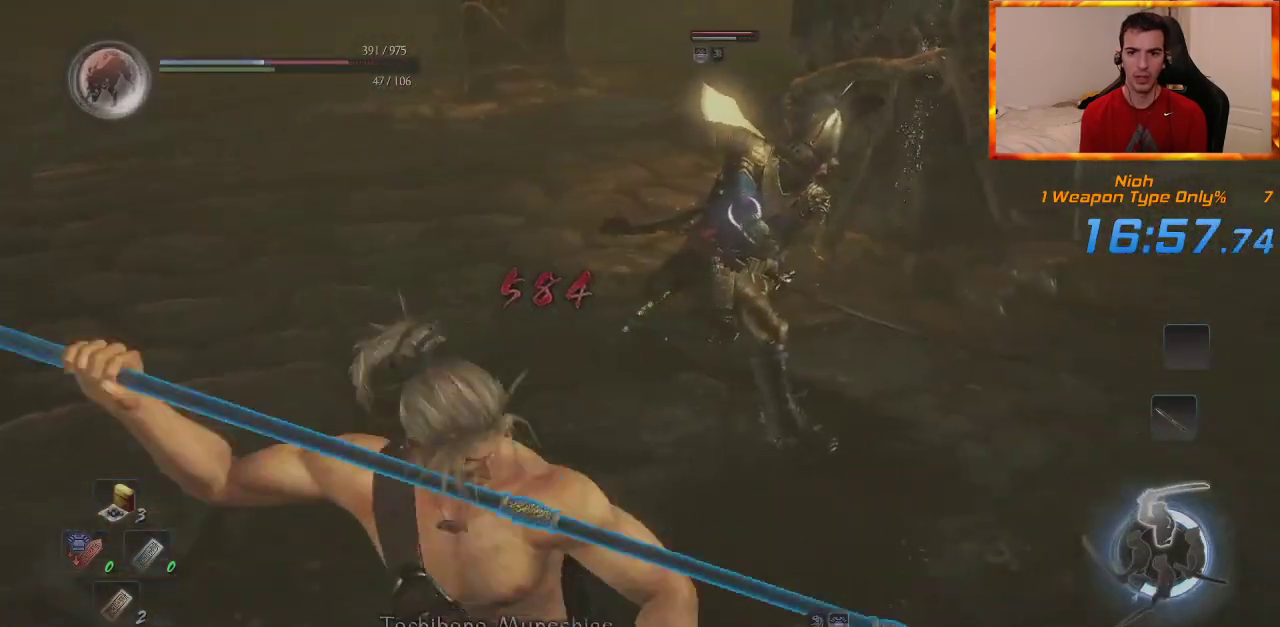
Gameplay with a controller (PlayStation layout); each line is a JSON object with the inputs held at the frame after it. "events" lists button and stick changes between this image and that frame as [ms after this image, input, new state], when the widget could be followed in between.
{"buttons": ["SQUARE"], "left_stick": "up-left", "right_stick": "center", "events": [[100, "SQUARE", "down"], [217, "SQUARE", "up"], [300, "SQUARE", "down"], [433, "SQUARE", "up"], [483, "SQUARE", "down"]]}
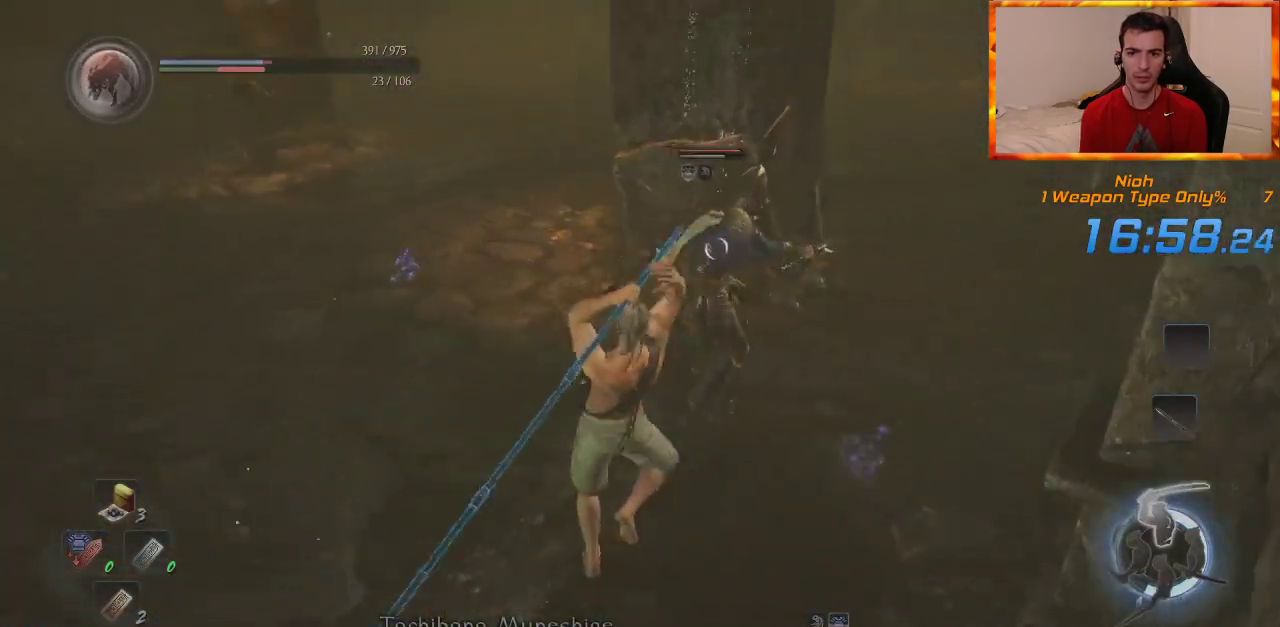
{"buttons": ["SQUARE"], "left_stick": "up-left", "right_stick": "center", "events": [[117, "SQUARE", "up"], [183, "SQUARE", "down"], [300, "SQUARE", "up"], [367, "SQUARE", "down"]]}
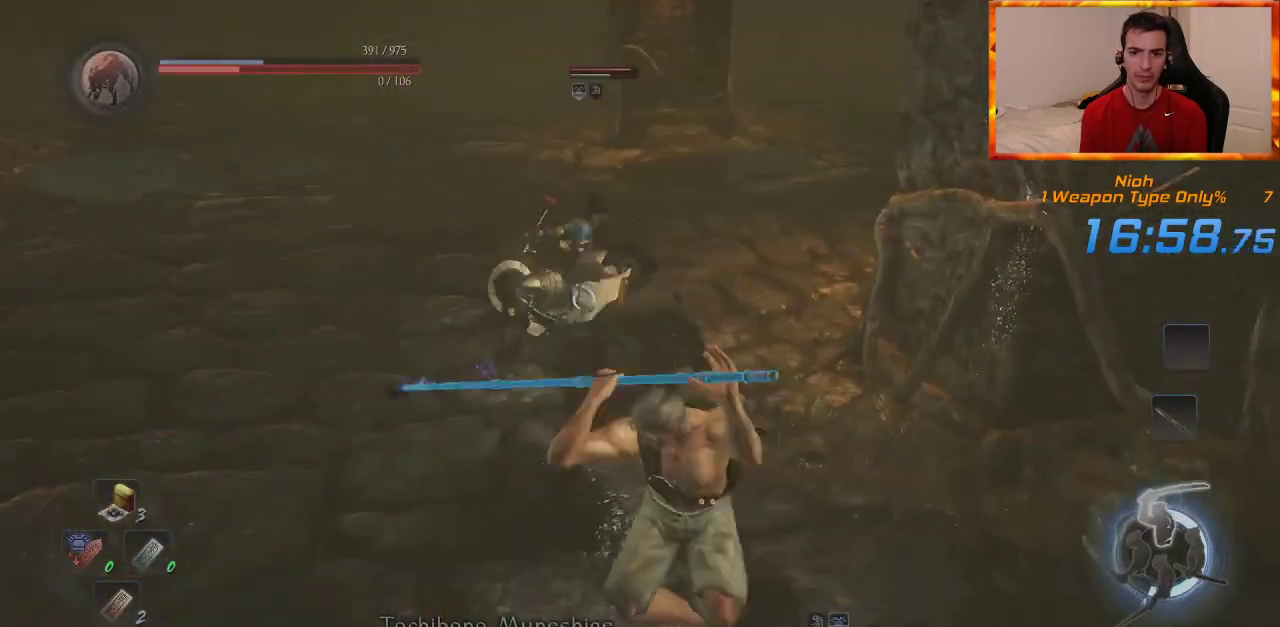
{"buttons": [], "left_stick": "center", "right_stick": "center", "events": [[17, "SQUARE", "up"], [400, "left_stick", "center"]]}
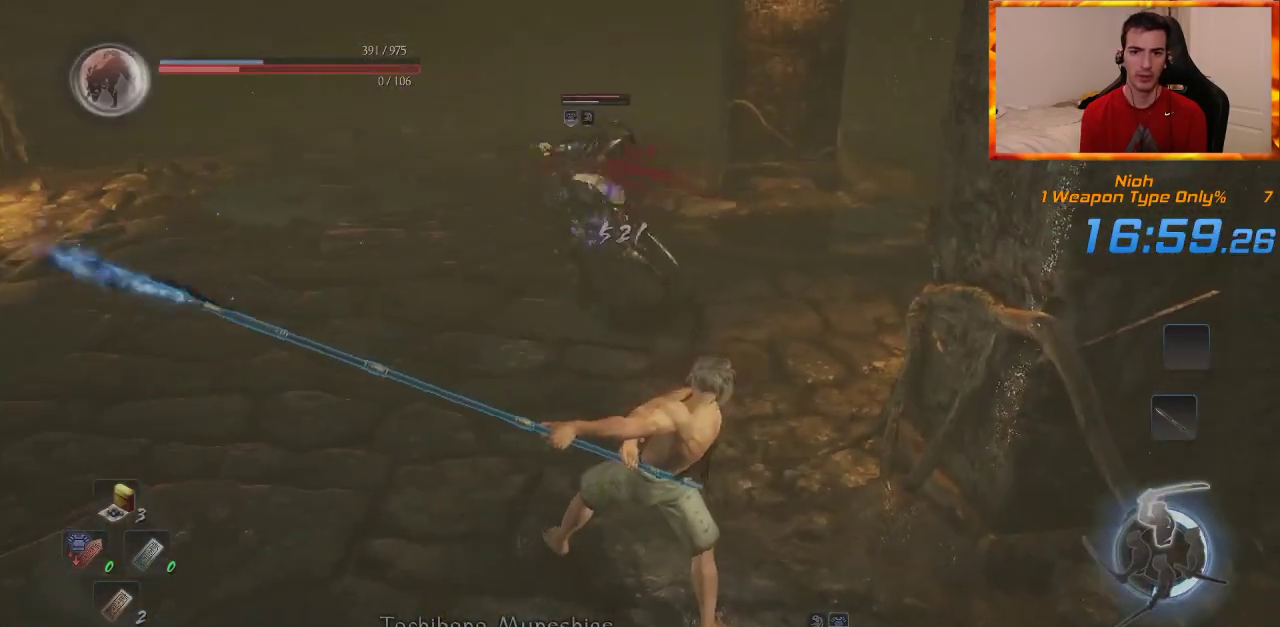
{"buttons": [], "left_stick": "center", "right_stick": "center", "events": [[100, "R1", "down"], [133, "CROSS", "down"], [300, "CROSS", "up"], [317, "R1", "up"]]}
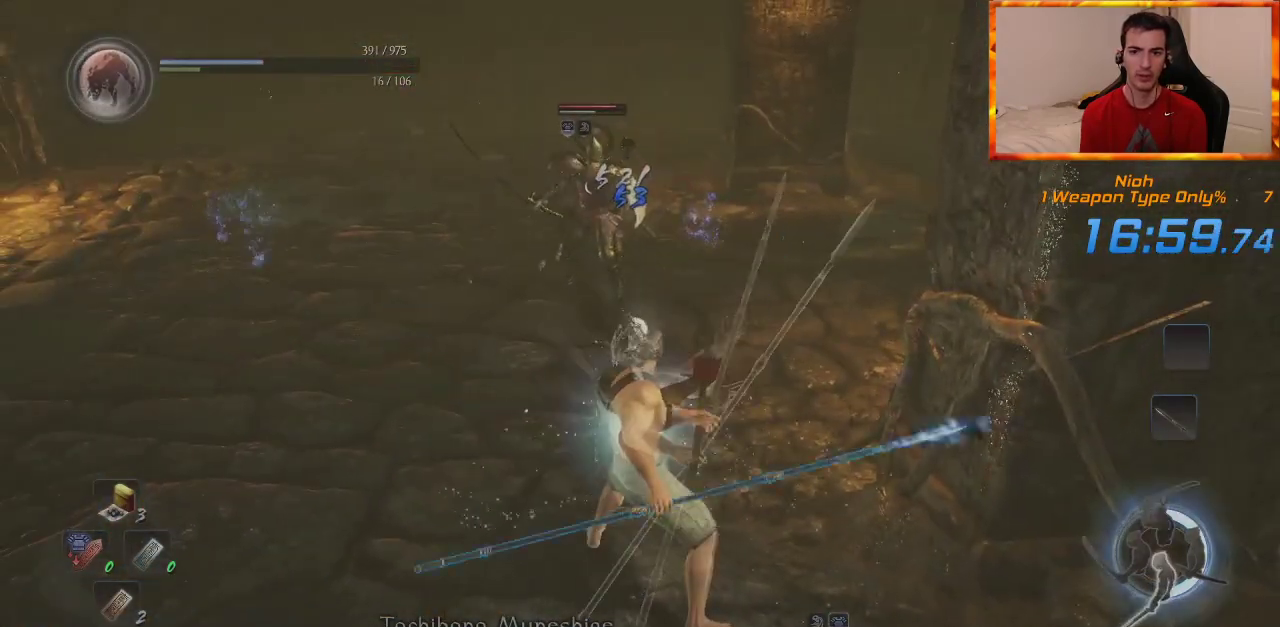
{"buttons": [], "left_stick": "left", "right_stick": "center", "events": [[50, "left_stick", "down-left"], [300, "left_stick", "left"]]}
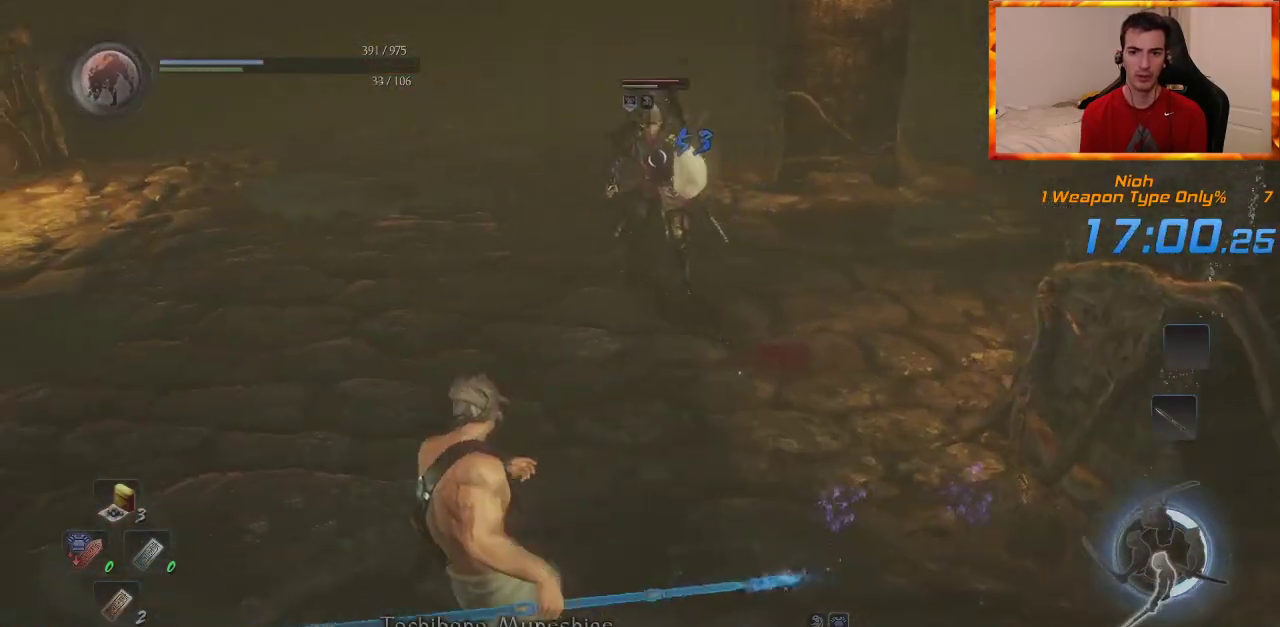
{"buttons": [], "left_stick": "up-left", "right_stick": "center", "events": [[33, "left_stick", "up-left"]]}
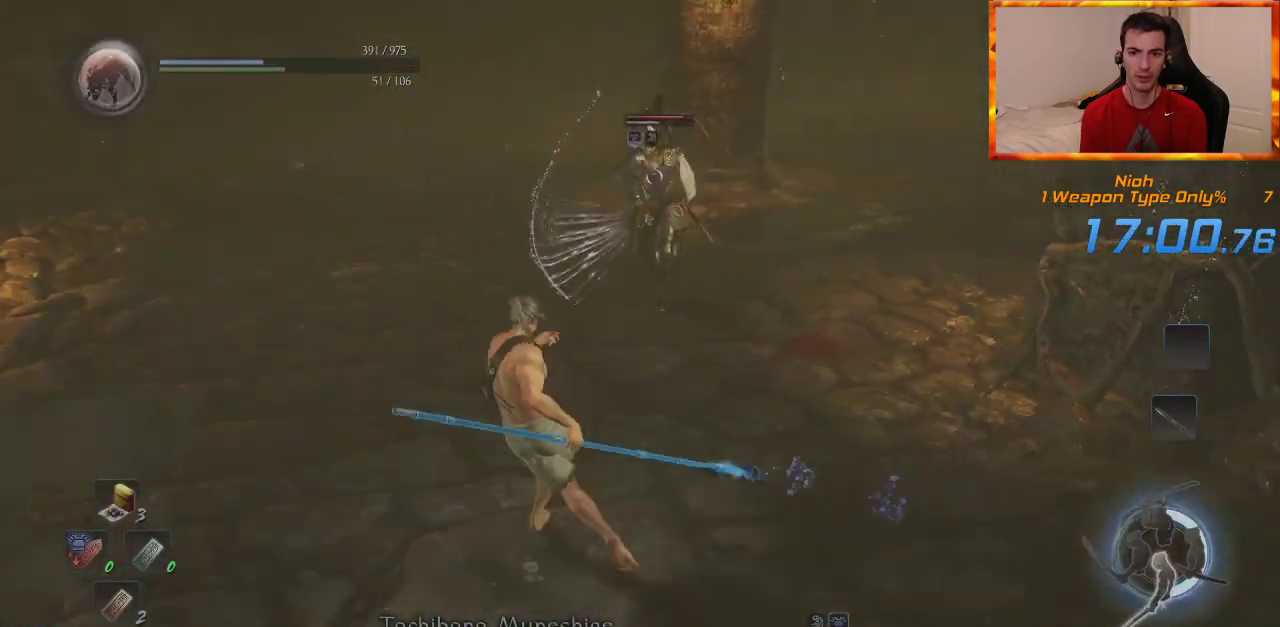
{"buttons": [], "left_stick": "left", "right_stick": "center", "events": [[183, "left_stick", "left"]]}
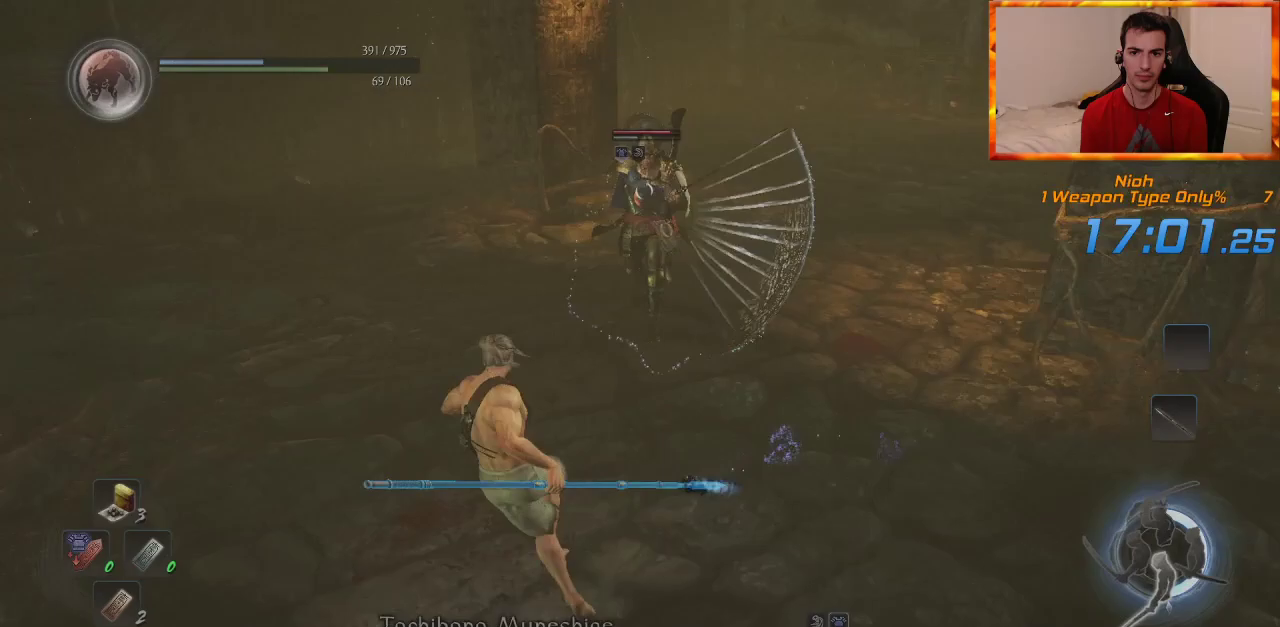
{"buttons": ["DPAD_UP"], "left_stick": "down-left", "right_stick": "center", "events": [[67, "left_stick", "down-left"], [233, "DPAD_UP", "down"], [367, "DPAD_UP", "up"], [467, "DPAD_UP", "down"]]}
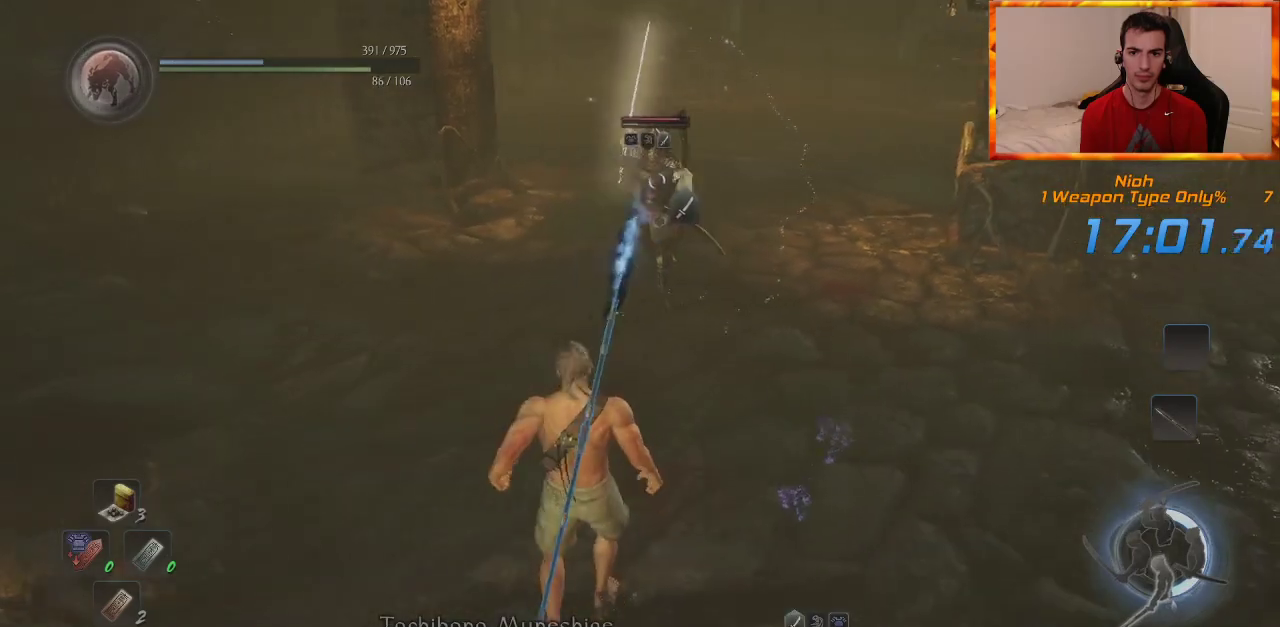
{"buttons": [], "left_stick": "down-left", "right_stick": "center", "events": [[100, "DPAD_UP", "up"]]}
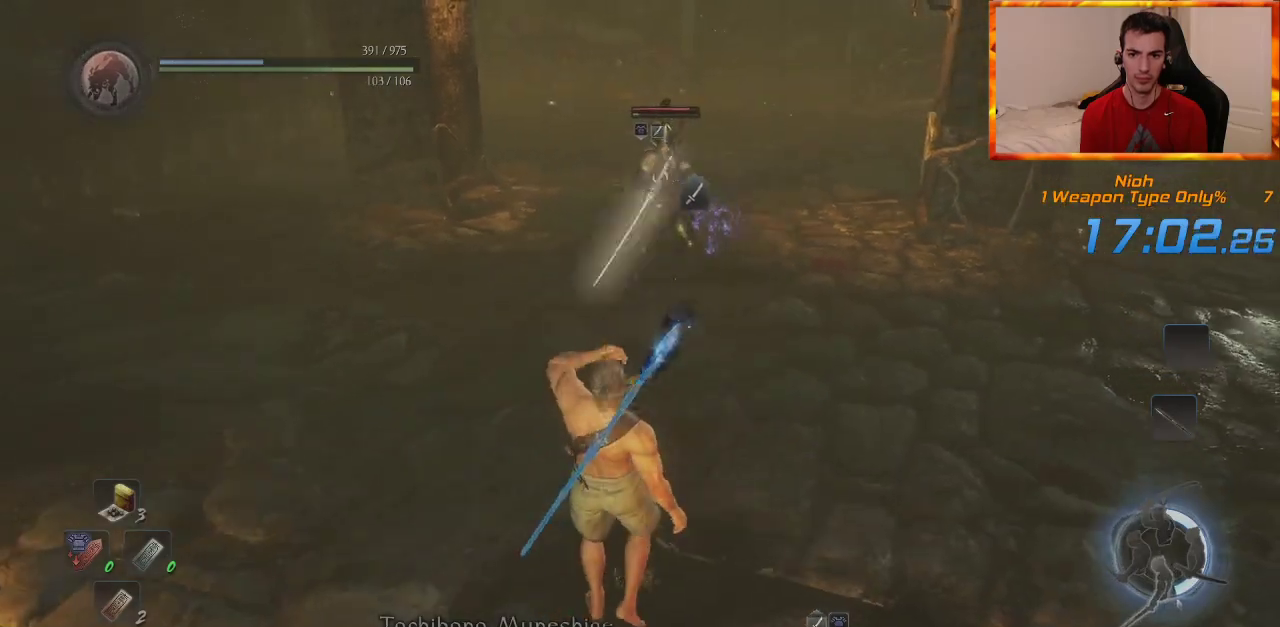
{"buttons": ["L1"], "left_stick": "up", "right_stick": "center", "events": [[83, "left_stick", "up"], [400, "L1", "down"]]}
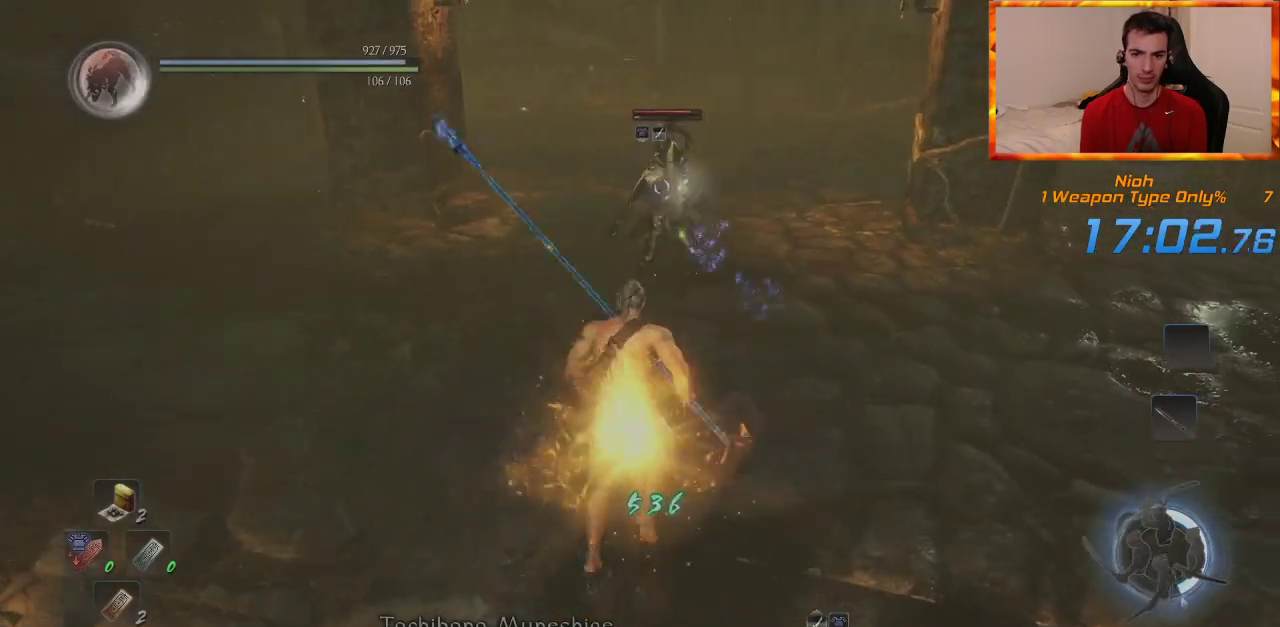
{"buttons": ["L1"], "left_stick": "up", "right_stick": "center", "events": [[233, "CROSS", "down"], [417, "CROSS", "up"]]}
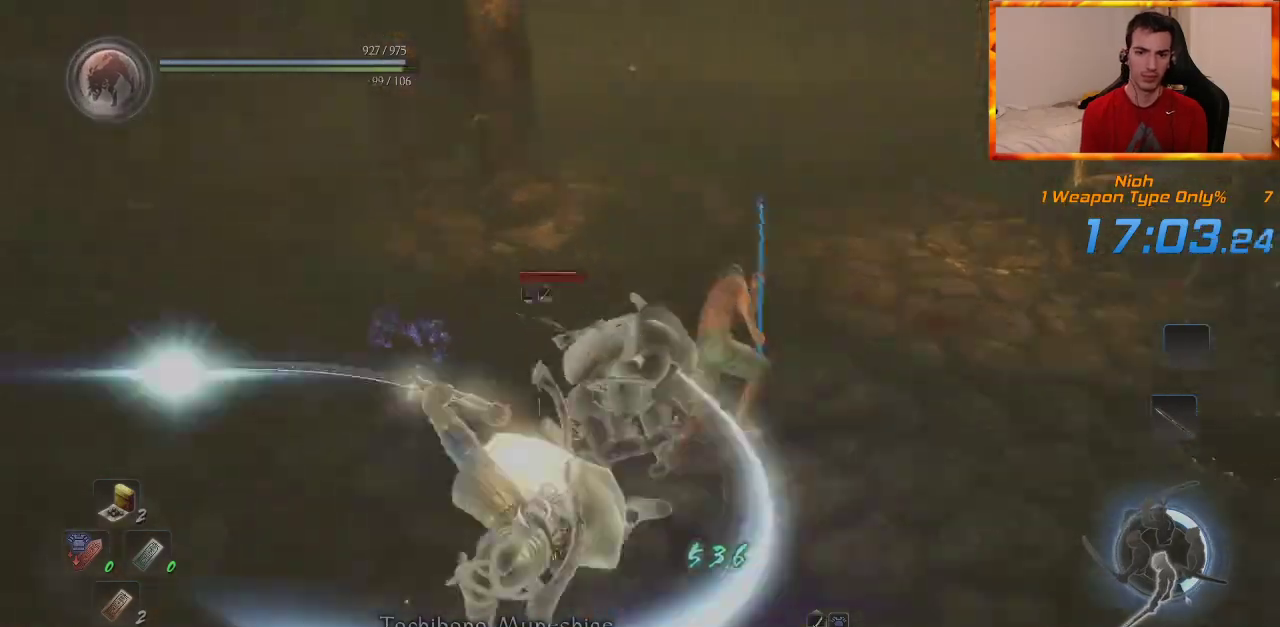
{"buttons": ["SQUARE"], "left_stick": "up", "right_stick": "center", "events": [[217, "L1", "up"], [250, "R1", "down"], [283, "TRIANGLE", "down"], [417, "TRIANGLE", "up"], [433, "R1", "up"], [500, "SQUARE", "down"]]}
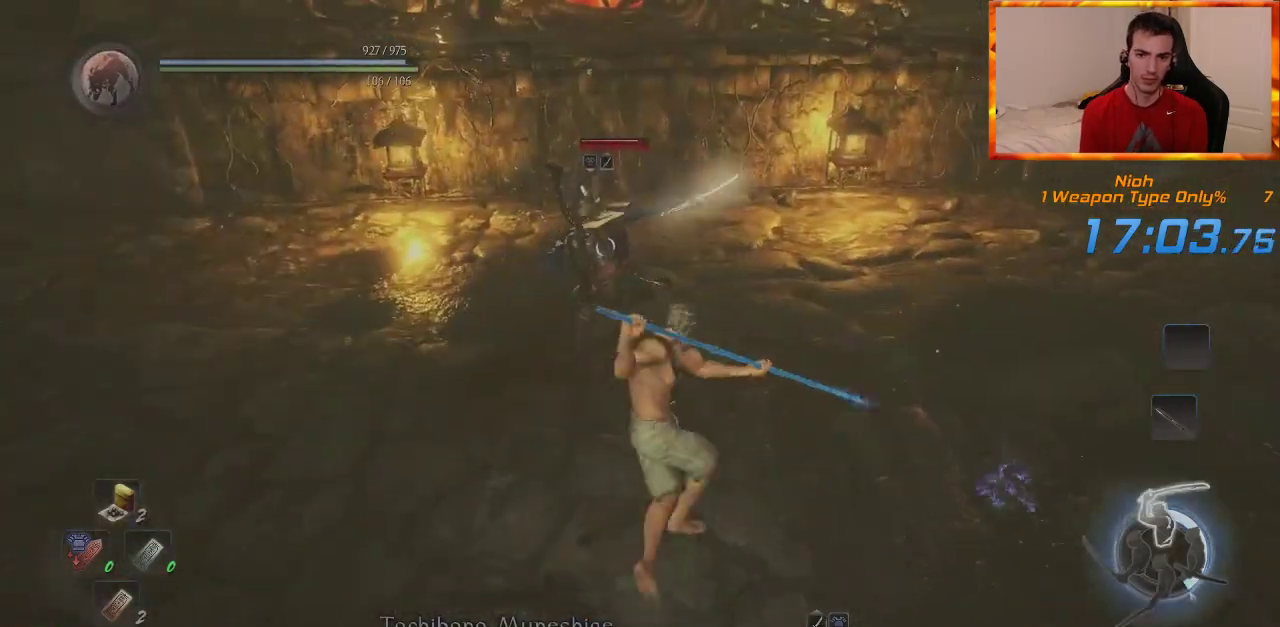
{"buttons": ["SQUARE"], "left_stick": "up", "right_stick": "center", "events": [[133, "SQUARE", "up"], [233, "SQUARE", "down"], [367, "SQUARE", "up"], [433, "SQUARE", "down"]]}
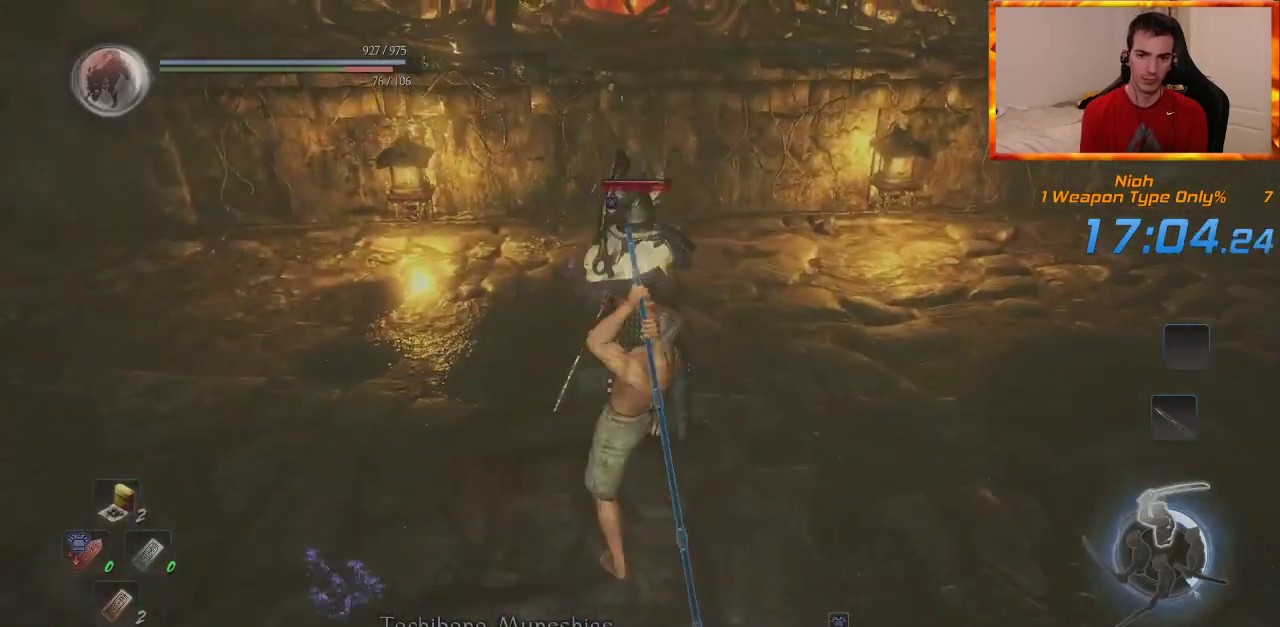
{"buttons": [], "left_stick": "up", "right_stick": "center", "events": [[33, "SQUARE", "up"], [100, "SQUARE", "down"], [417, "SQUARE", "up"]]}
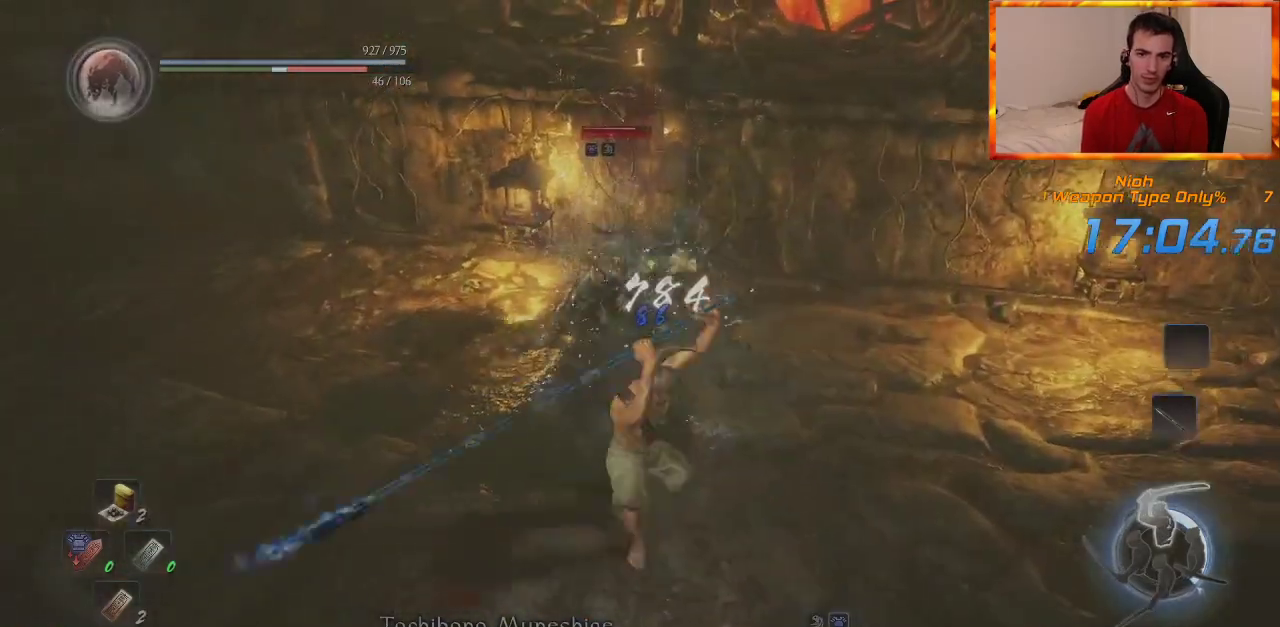
{"buttons": [], "left_stick": "center", "right_stick": "center", "events": [[250, "left_stick", "center"]]}
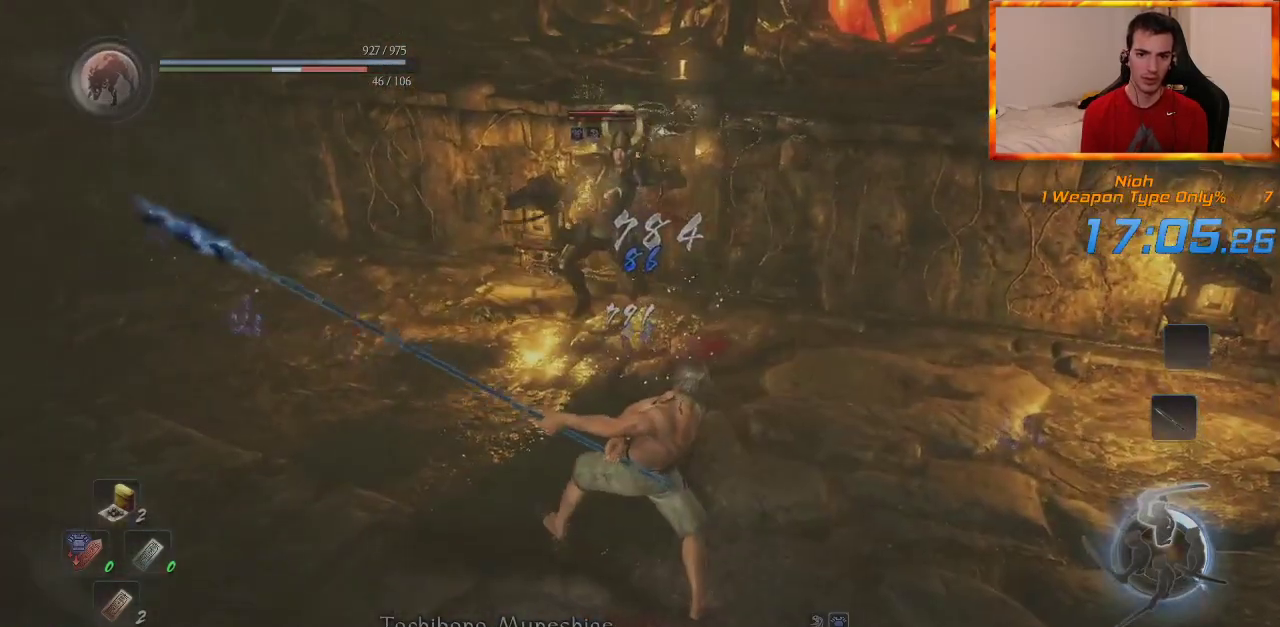
{"buttons": ["CROSS", "R1"], "left_stick": "up", "right_stick": "center", "events": [[50, "R1", "down"], [67, "TRIANGLE", "down"], [83, "left_stick", "up"], [200, "R1", "up"], [200, "TRIANGLE", "up"], [400, "R1", "down"], [417, "CROSS", "down"]]}
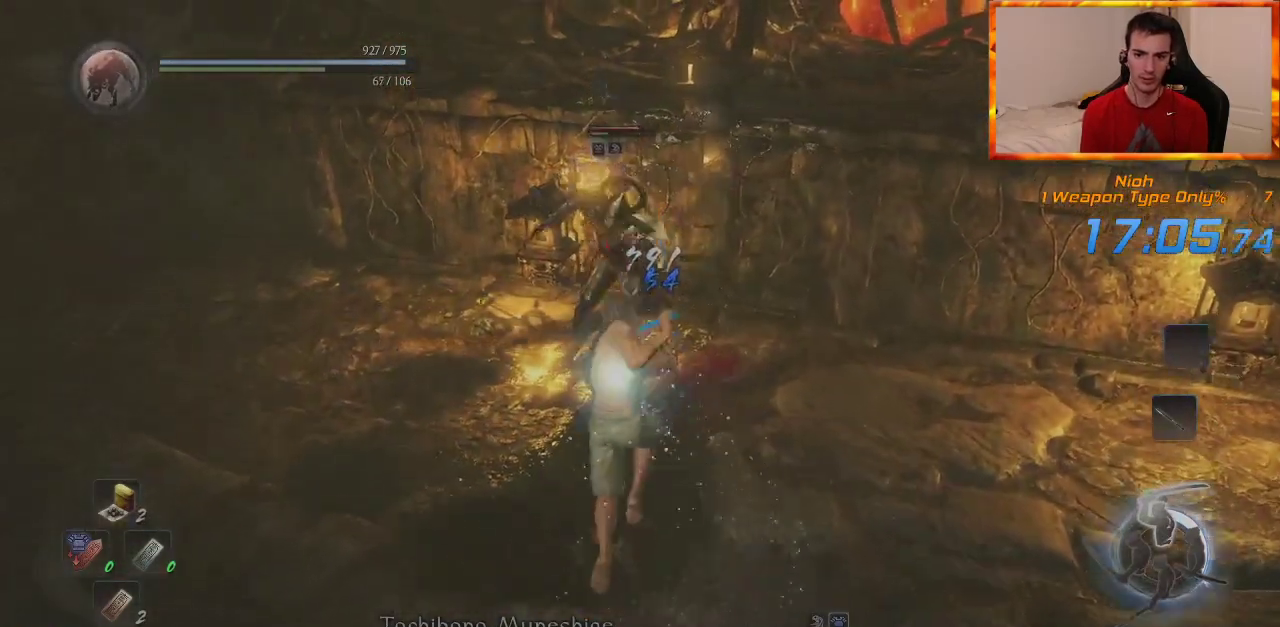
{"buttons": ["CROSS"], "left_stick": "up-left", "right_stick": "center", "events": [[117, "R1", "up"], [233, "left_stick", "up-left"]]}
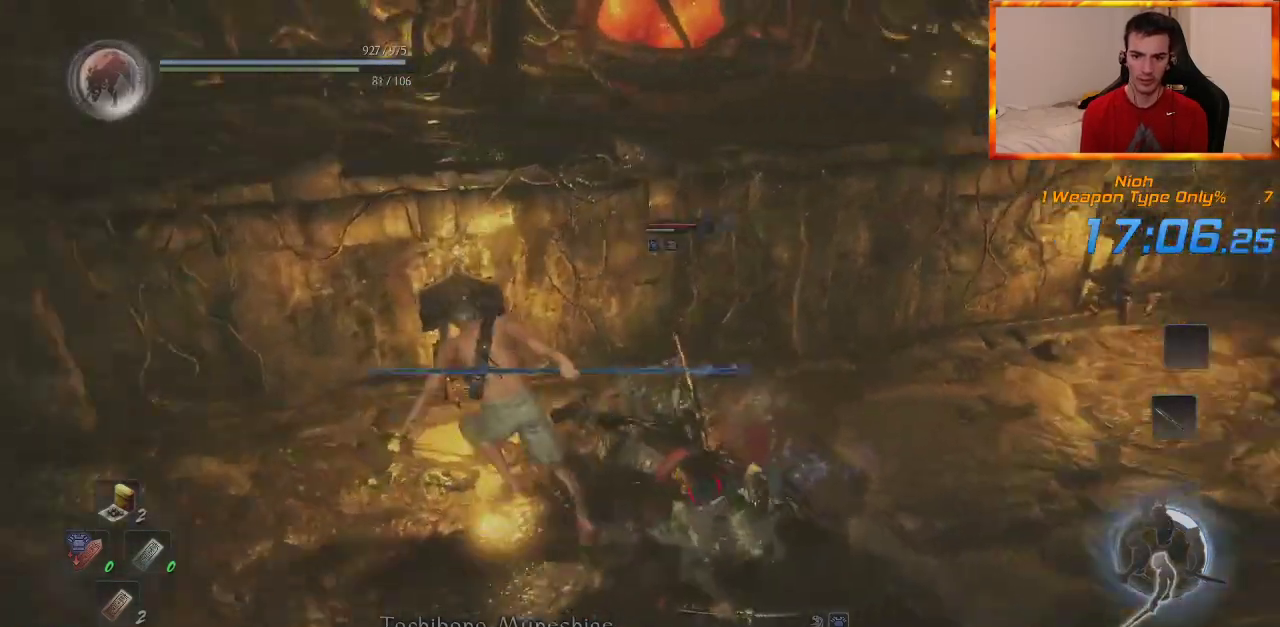
{"buttons": [], "left_stick": "left", "right_stick": "center", "events": [[17, "CROSS", "up"], [83, "TRIANGLE", "down"], [217, "TRIANGLE", "up"], [267, "TRIANGLE", "down"], [333, "left_stick", "left"], [450, "TRIANGLE", "up"]]}
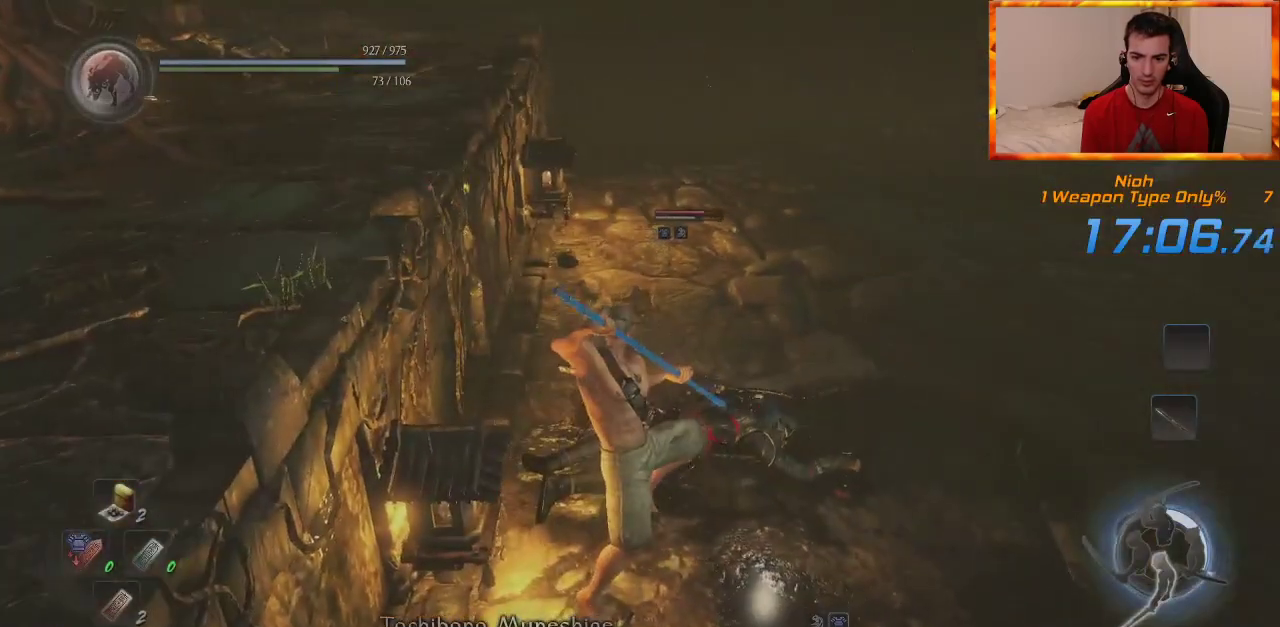
{"buttons": [], "left_stick": "down-left", "right_stick": "center", "events": [[433, "left_stick", "down-left"]]}
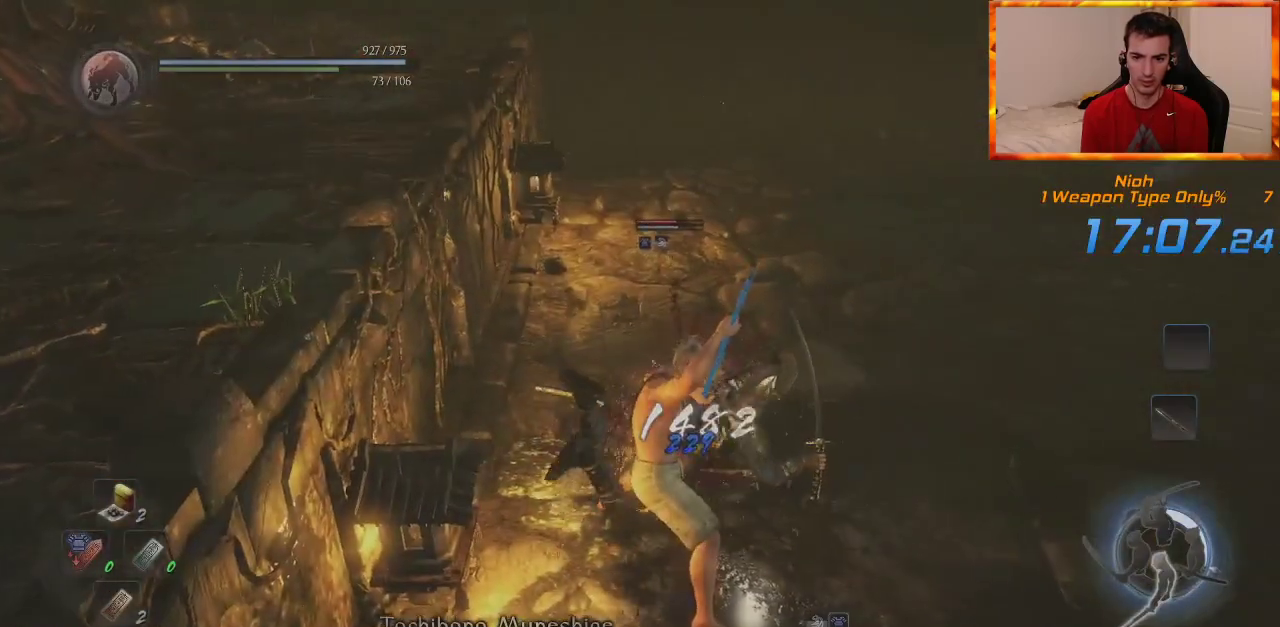
{"buttons": [], "left_stick": "left", "right_stick": "center", "events": [[17, "R1", "down"], [33, "TRIANGLE", "down"], [233, "R1", "up"], [233, "TRIANGLE", "up"], [233, "left_stick", "left"]]}
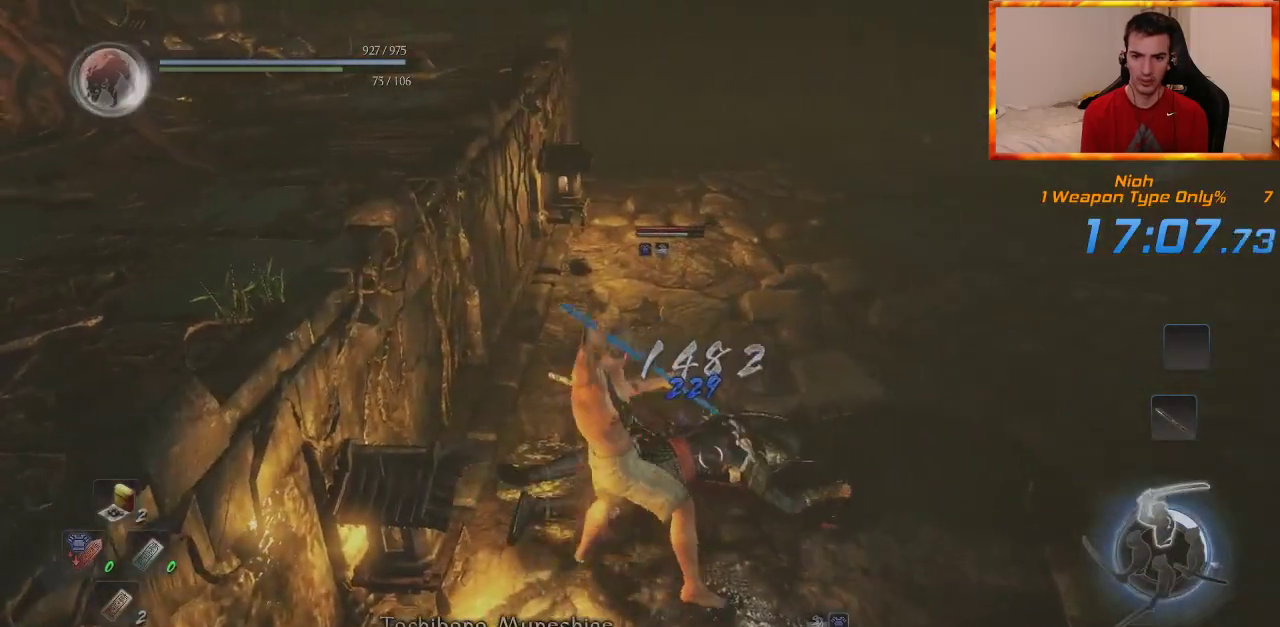
{"buttons": ["SQUARE"], "left_stick": "down", "right_stick": "center", "events": [[233, "SQUARE", "down"], [367, "SQUARE", "up"], [433, "SQUARE", "down"], [450, "left_stick", "down"]]}
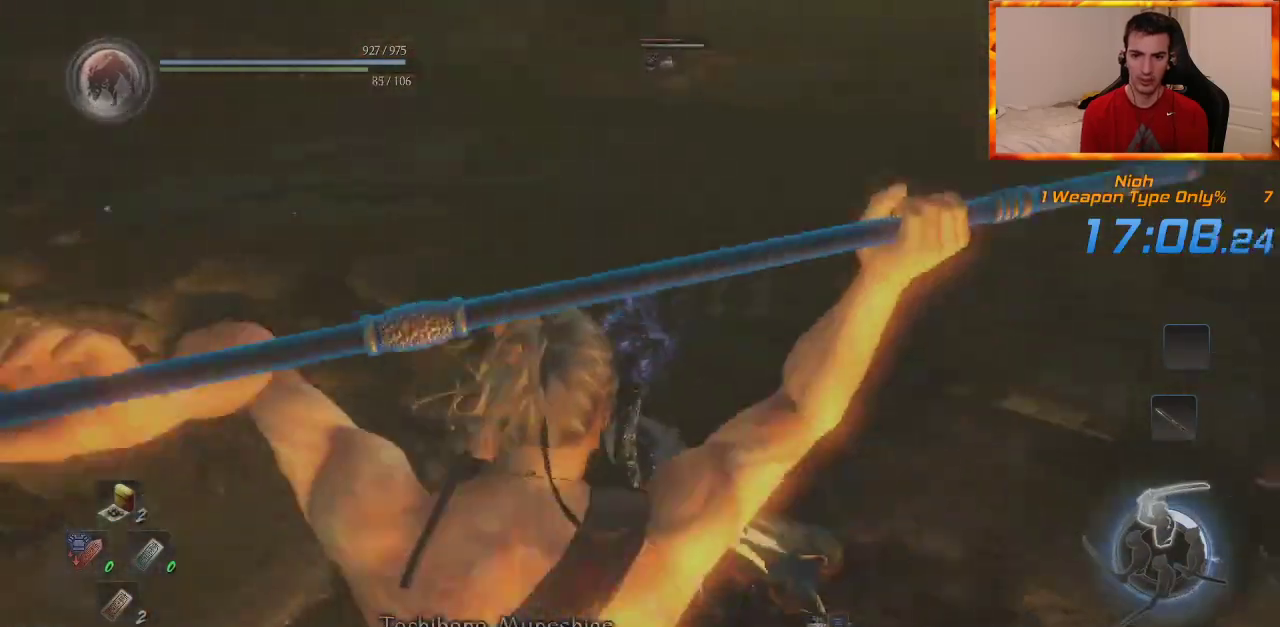
{"buttons": ["SQUARE"], "left_stick": "down", "right_stick": "center", "events": [[67, "SQUARE", "up"], [133, "SQUARE", "down"], [267, "SQUARE", "up"], [333, "SQUARE", "down"], [450, "SQUARE", "up"], [500, "SQUARE", "down"]]}
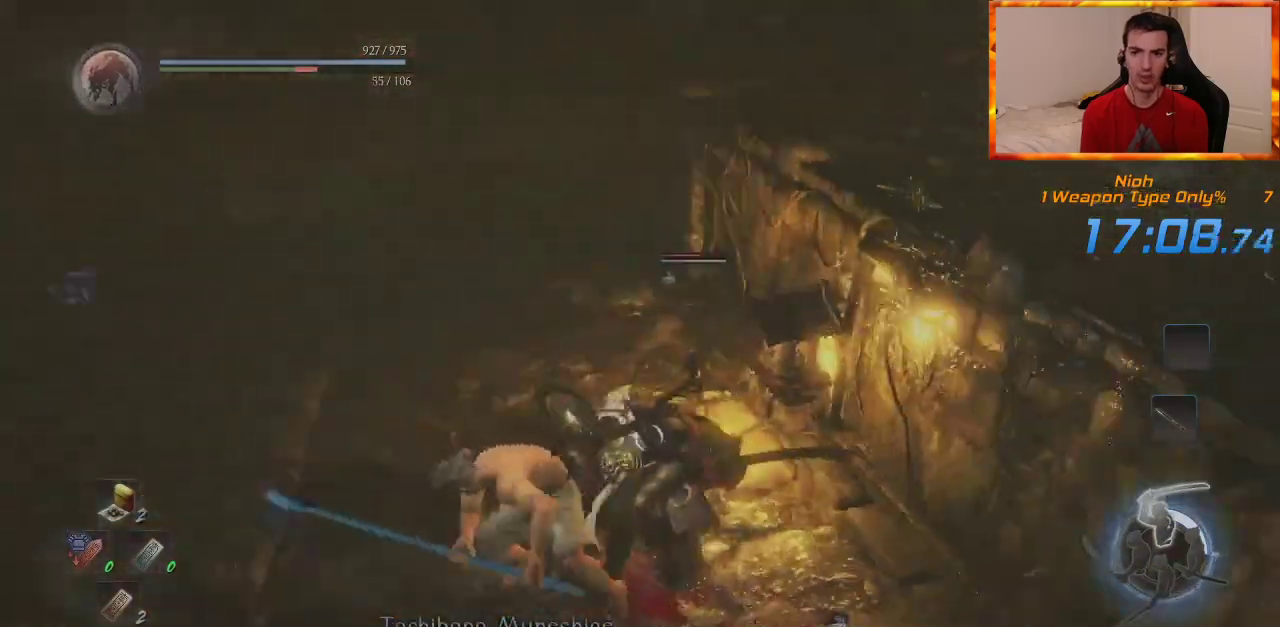
{"buttons": [], "left_stick": "center", "right_stick": "center", "events": [[50, "left_stick", "down-right"], [150, "SQUARE", "up"], [150, "left_stick", "center"]]}
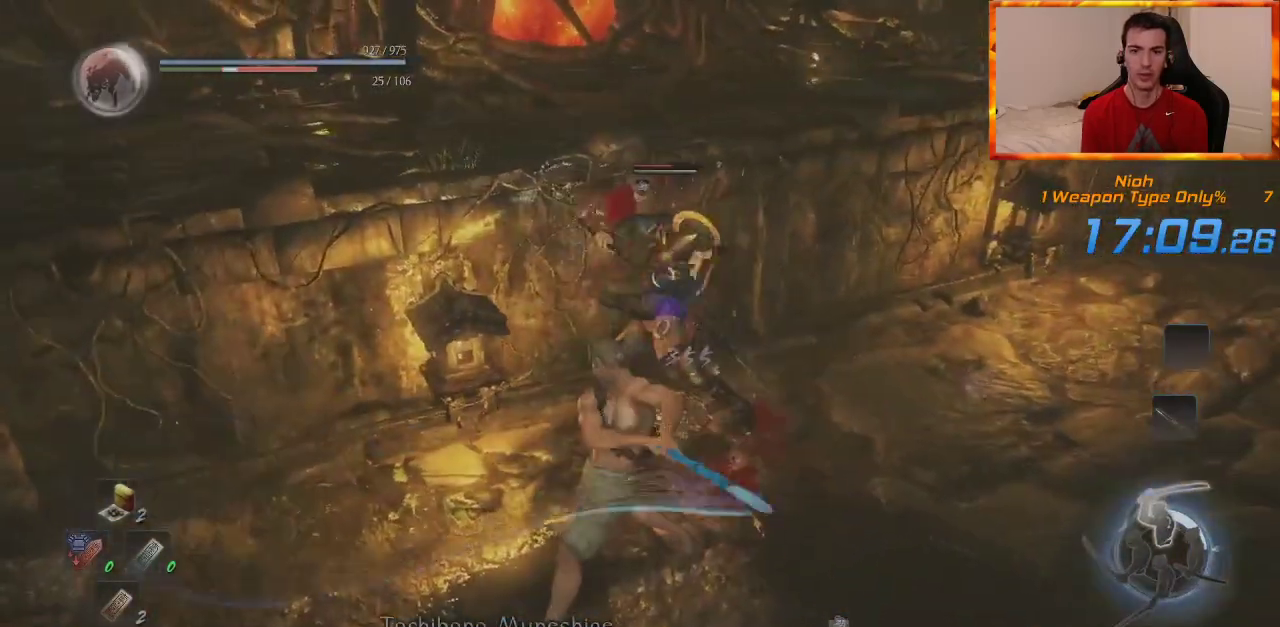
{"buttons": [], "left_stick": "right", "right_stick": "center", "events": [[217, "R1", "down"], [250, "left_stick", "right"], [350, "SQUARE", "down"], [433, "R1", "up"], [483, "SQUARE", "up"]]}
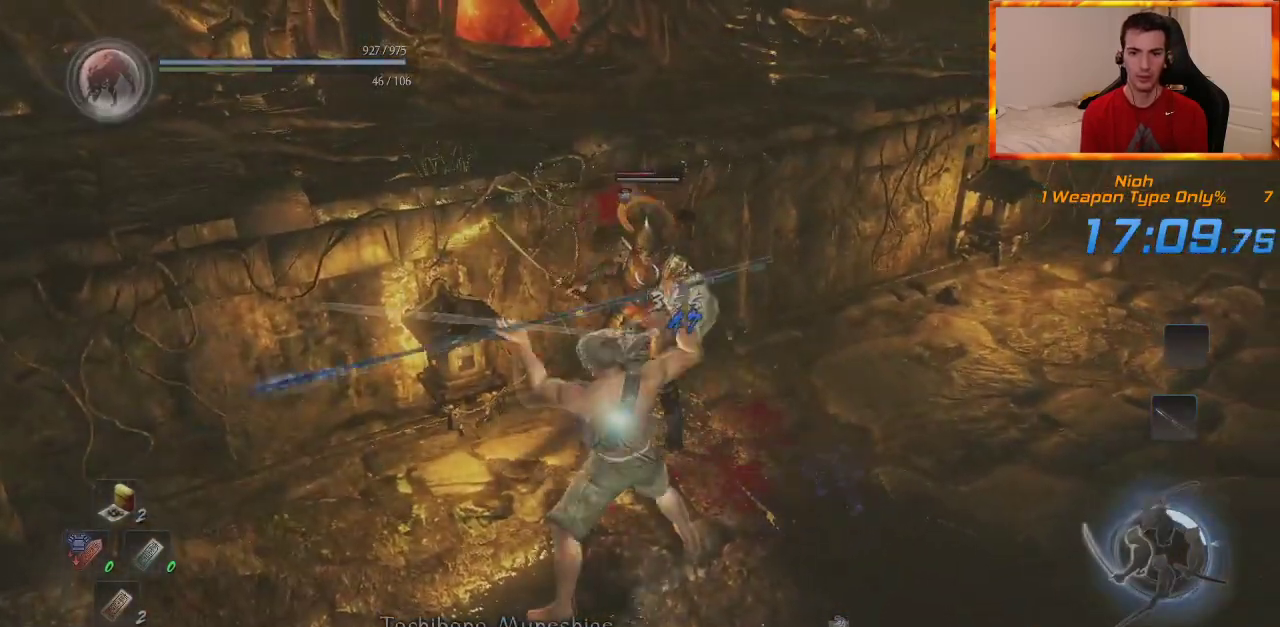
{"buttons": ["SQUARE"], "left_stick": "up-right", "right_stick": "center", "events": [[17, "left_stick", "up-right"], [50, "SQUARE", "down"], [183, "SQUARE", "up"], [233, "SQUARE", "down"], [367, "SQUARE", "up"], [450, "SQUARE", "down"]]}
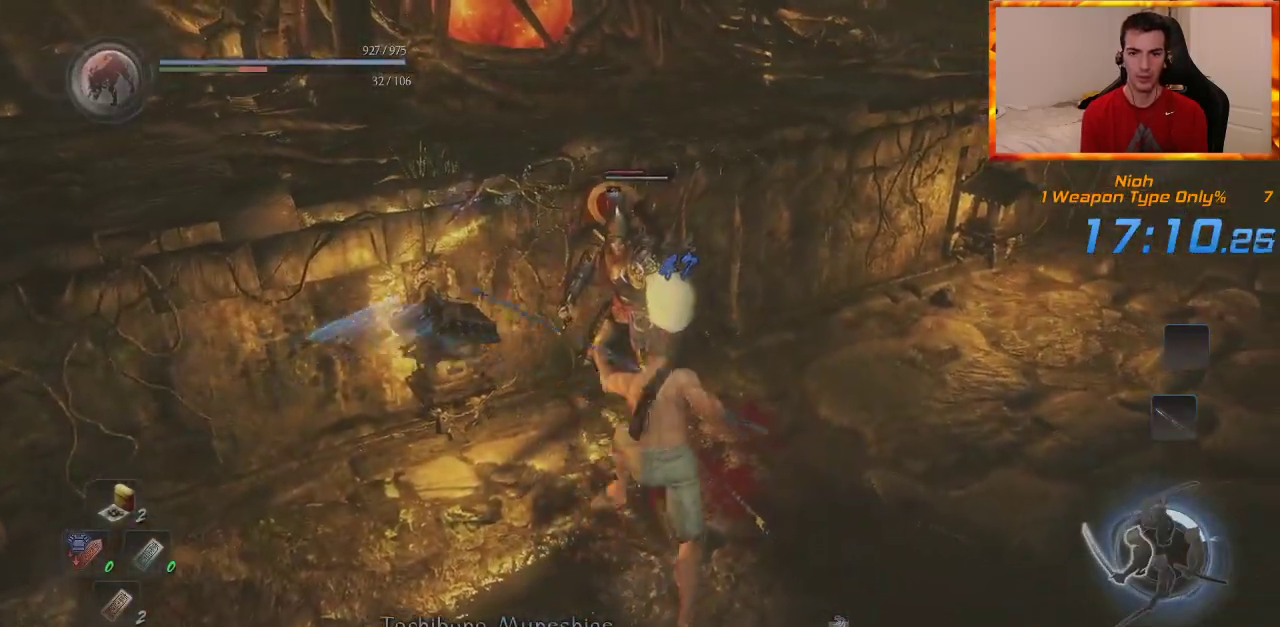
{"buttons": [], "left_stick": "up-right", "right_stick": "center", "events": [[50, "SQUARE", "up"], [117, "SQUARE", "down"], [250, "SQUARE", "up"]]}
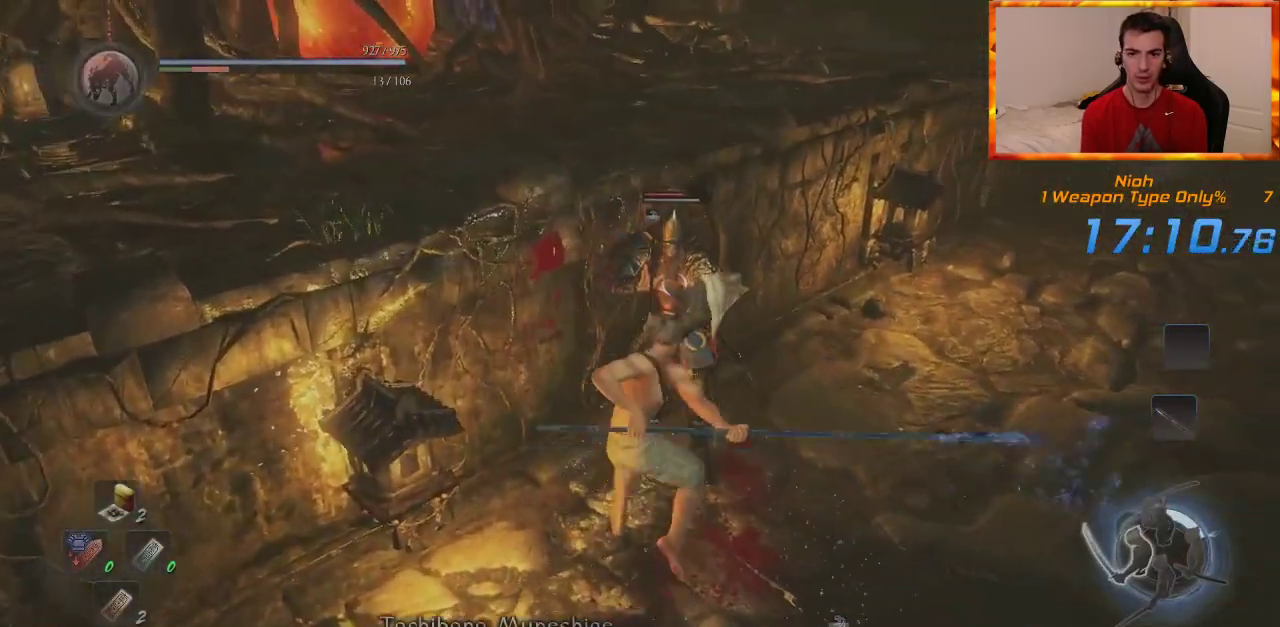
{"buttons": [], "left_stick": "up-right", "right_stick": "center", "events": []}
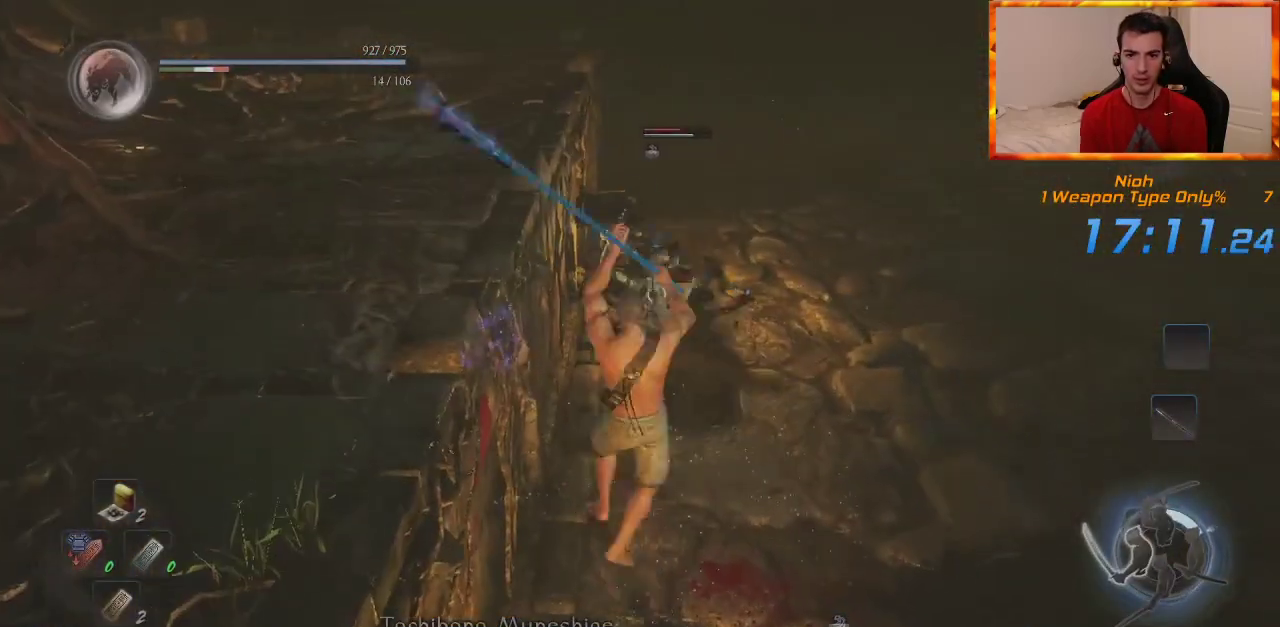
{"buttons": ["CIRCLE", "TRIANGLE"], "left_stick": "up-right", "right_stick": "center", "events": [[350, "CIRCLE", "down"], [350, "TRIANGLE", "down"]]}
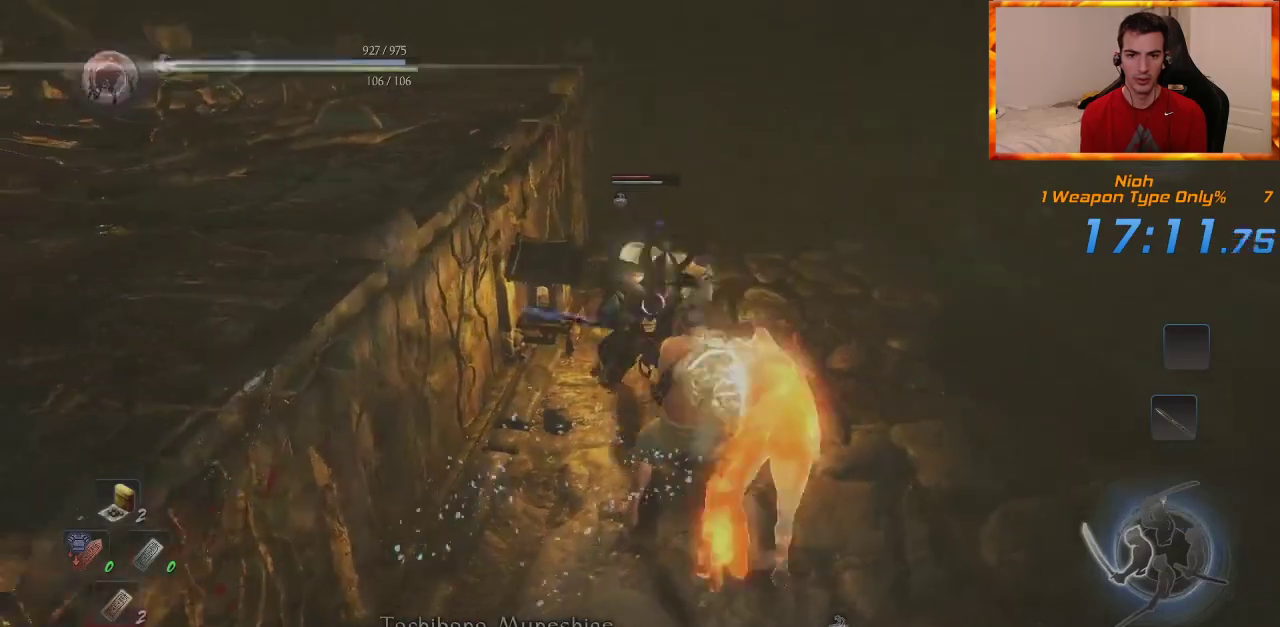
{"buttons": [], "left_stick": "up-right", "right_stick": "center", "events": [[83, "CIRCLE", "up"], [83, "TRIANGLE", "up"]]}
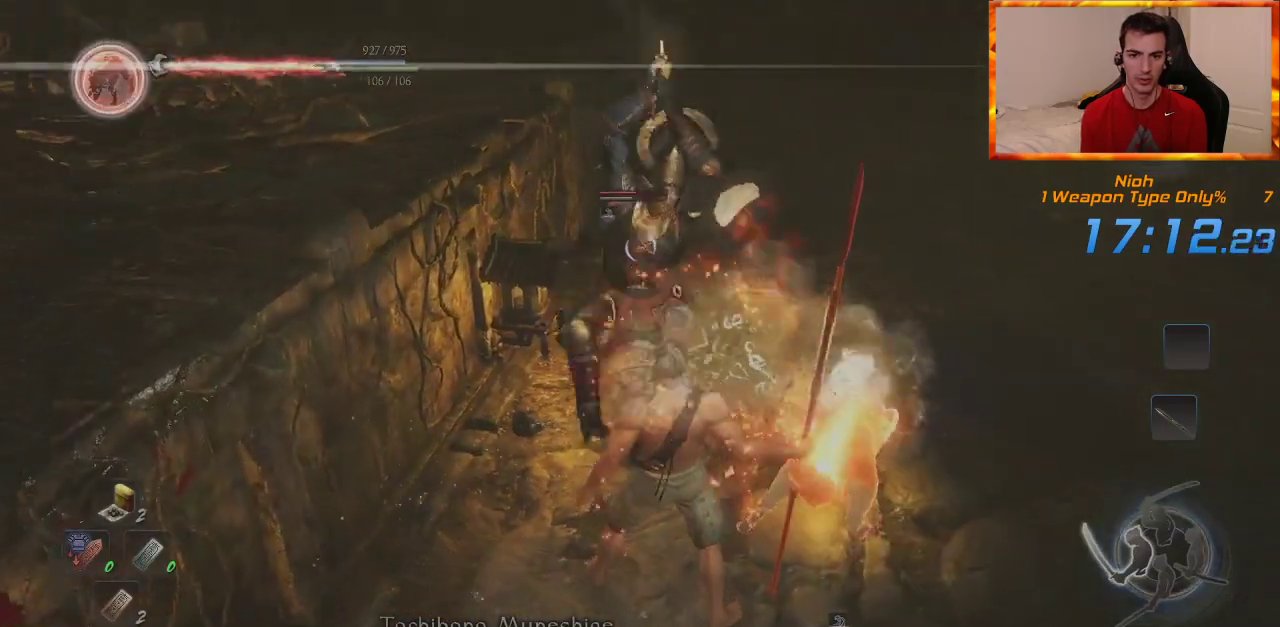
{"buttons": [], "left_stick": "up-right", "right_stick": "center", "events": []}